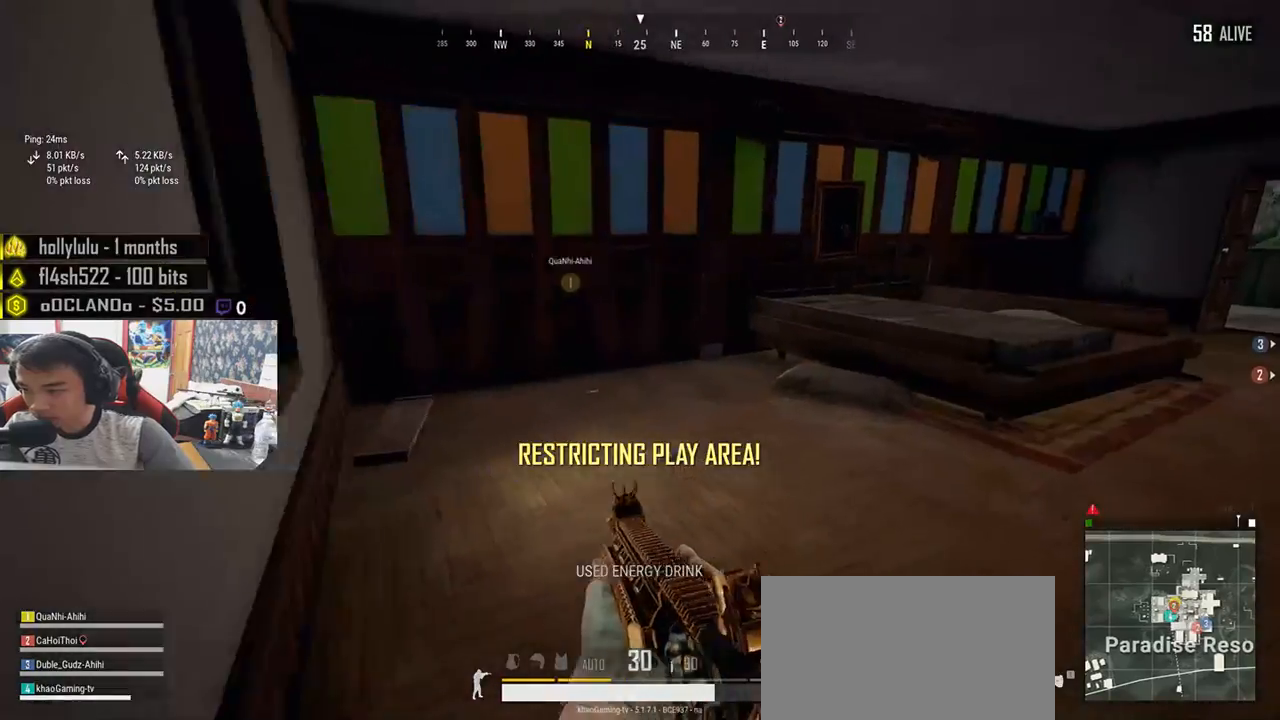
Gameplay with keyboard and mouse; each line is a JSON object with the keys and mouse buttons held at the frame after it. "events" lists presses ("down") and releases ("up") of "a", "c", "ctrl", "d", "e", "f", "q", "r", "s", "shift", "space", "tab", "v", "w", "x", "z", "mouse_left", "mouse_wheel", "mouse_right", "mouse_mb4" and "mouse_mb5" between this image and that frame as [ms after this image, input, new state], when the widget could be followed in between. "mouse_left", "mouse_wheel", "mouse_right", "mouse_mb4", "mouse_mb5" = the "left", "wheel", "right", "mb4", "mb5" buttons of the "mouse" list. No other keys are recorded. "wheel" means that the mouse wheel is clicked or scrolled. Mouse movement is not recorded.
{"keys": ["d", "shift", "w"], "mouse": [], "events": [[233, "shift", "up"], [400, "shift", "down"]]}
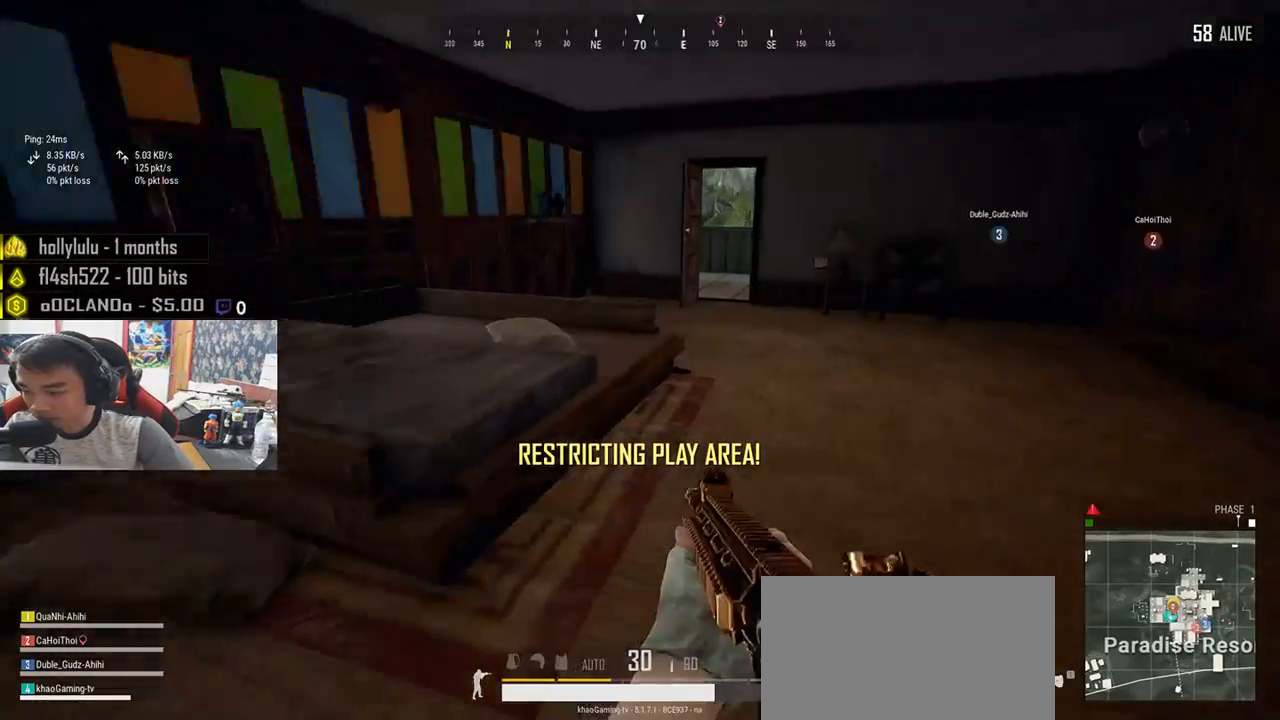
{"keys": ["shift", "w"], "mouse": [], "events": [[317, "d", "up"]]}
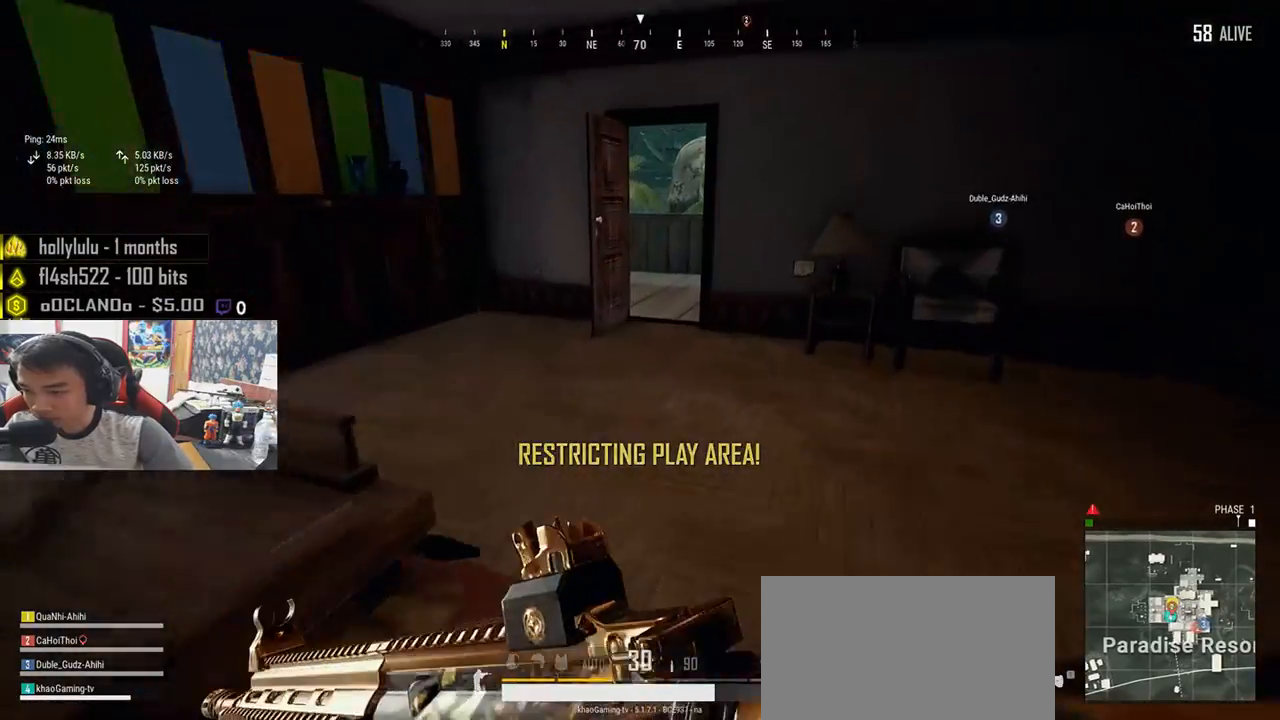
{"keys": ["shift", "w"], "mouse": [], "events": []}
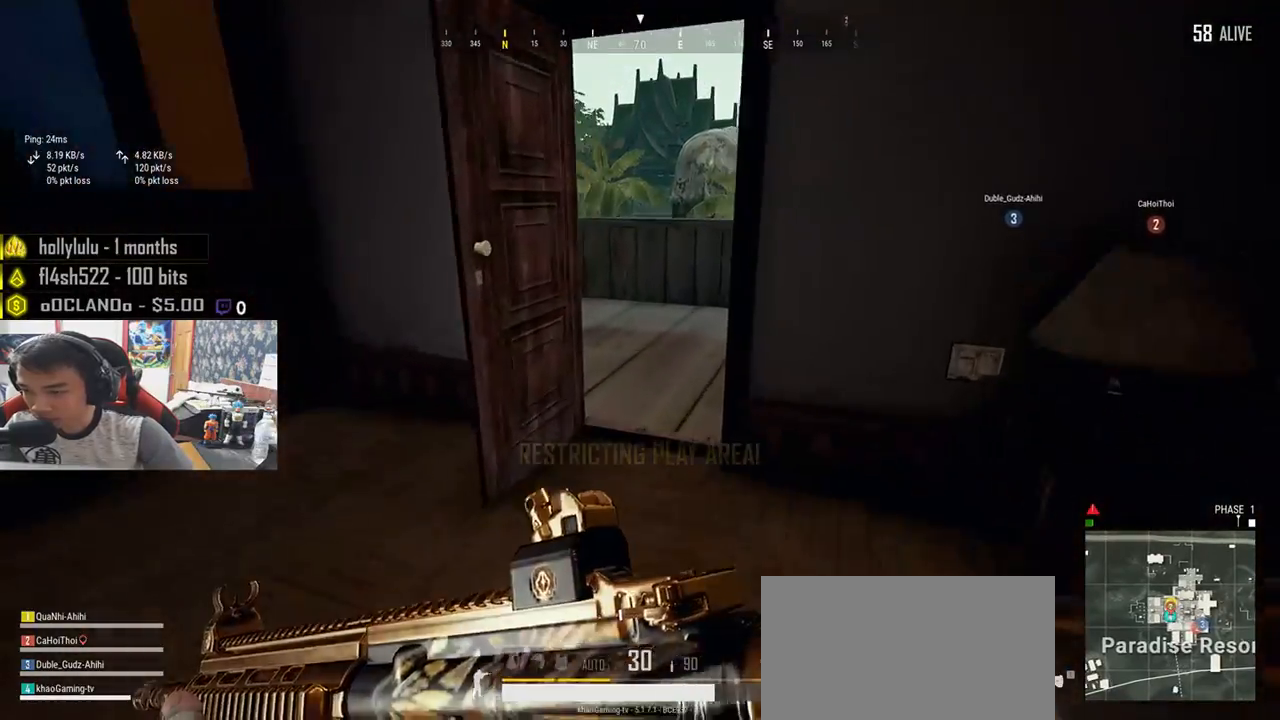
{"keys": ["a", "w"], "mouse": [], "events": [[333, "shift", "up"], [483, "a", "down"]]}
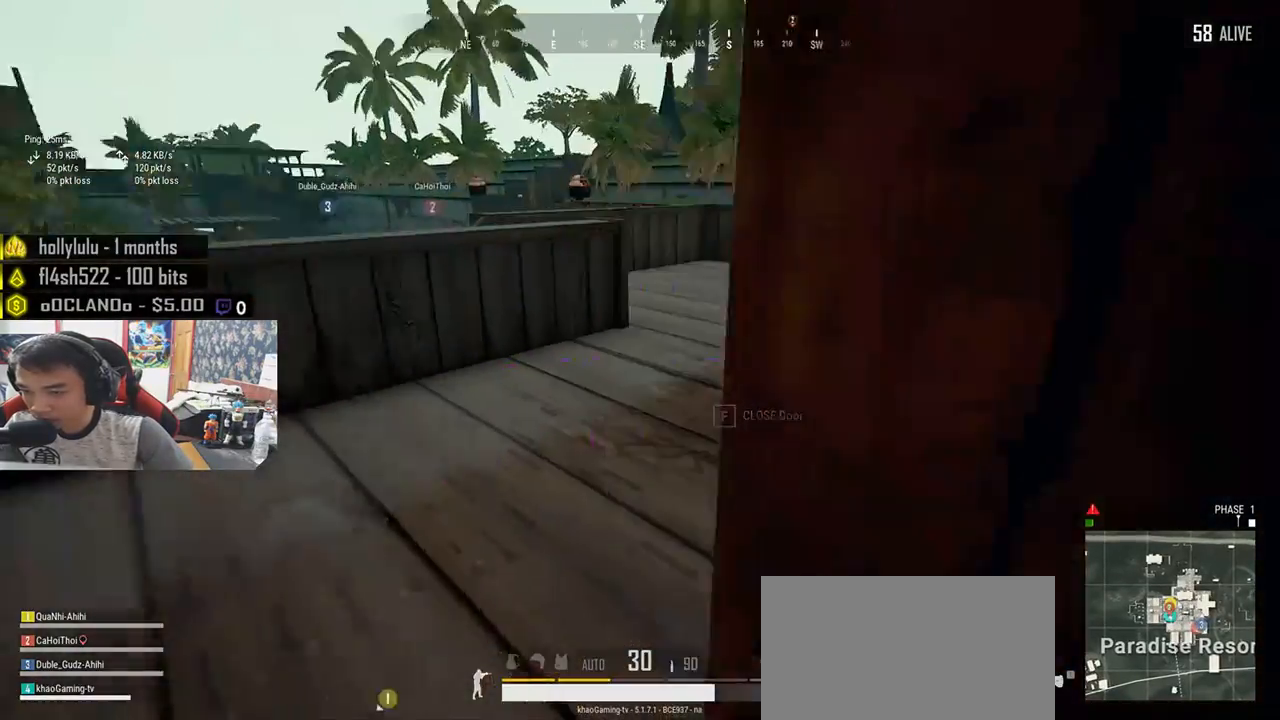
{"keys": ["w"], "mouse": [], "events": [[133, "w", "up"], [333, "w", "down"], [350, "a", "up"]]}
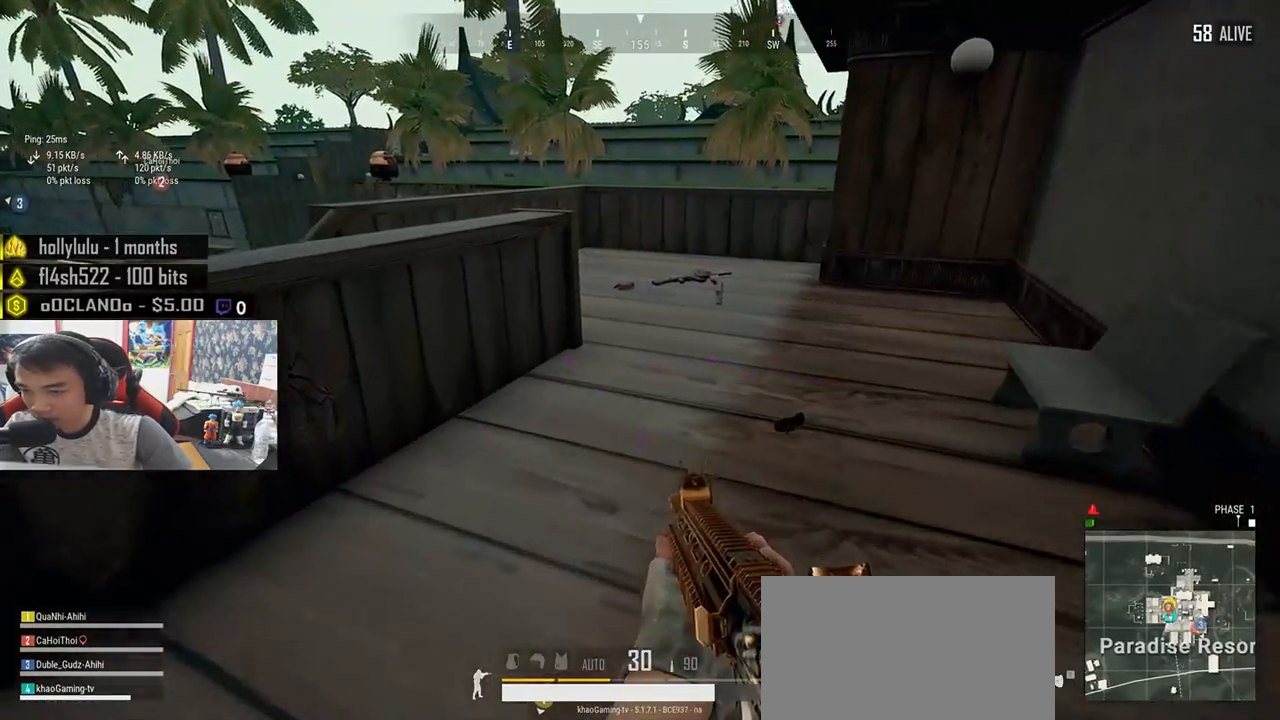
{"keys": ["d"], "mouse": [], "events": [[300, "tab", "down"], [400, "tab", "up"], [417, "d", "down"], [467, "w", "up"]]}
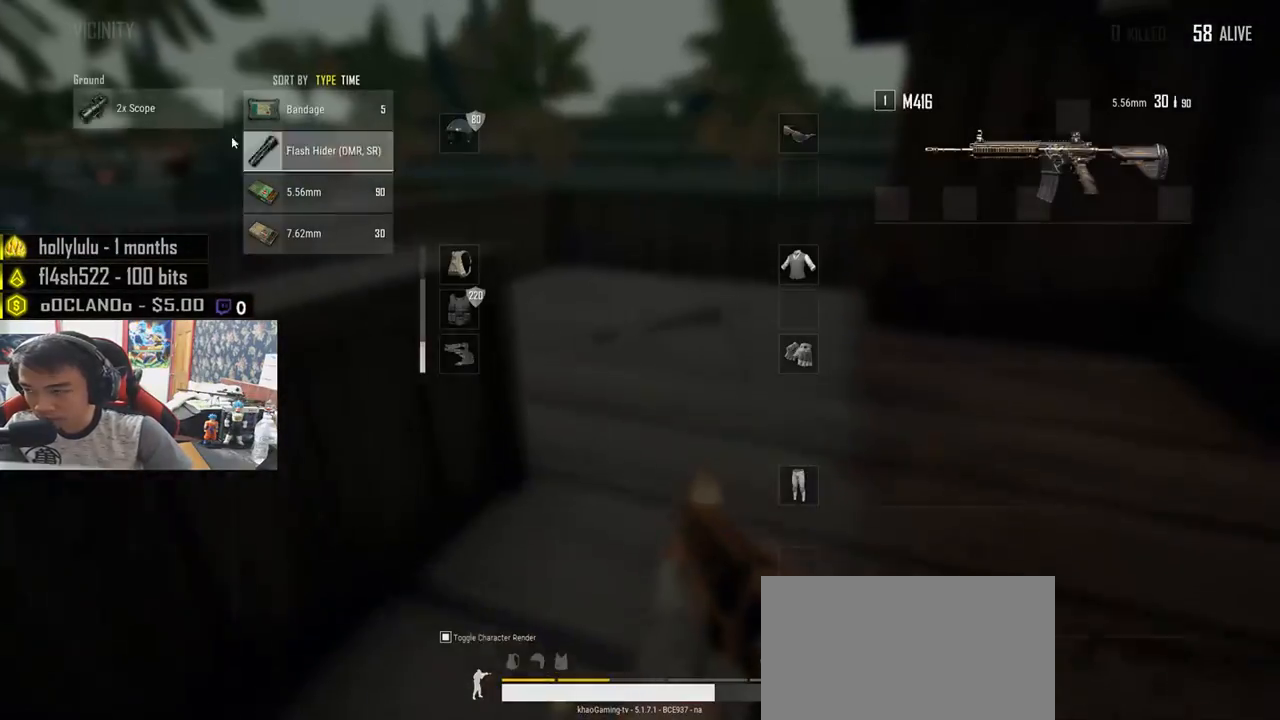
{"keys": ["s", "tab"], "mouse": [], "events": [[83, "a", "down"], [133, "d", "up"], [267, "mouse_left", "down"], [300, "a", "up"], [350, "s", "down"], [383, "mouse_left", "up"], [467, "tab", "down"]]}
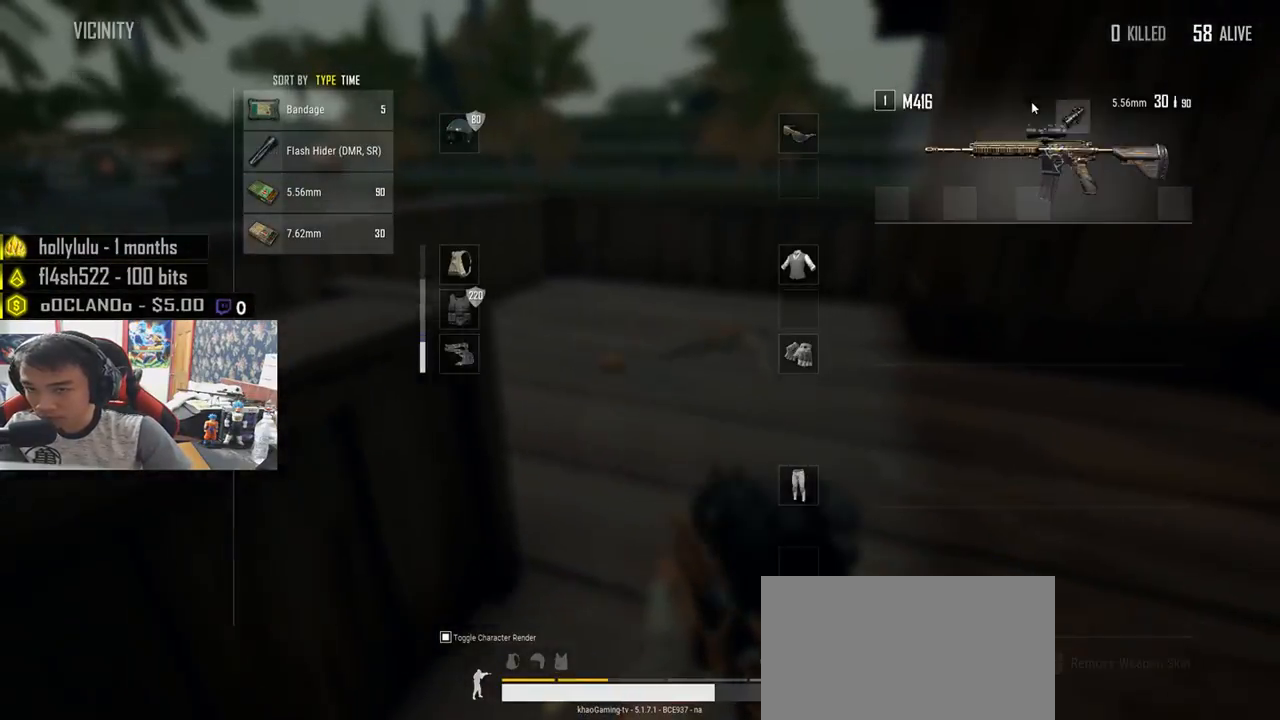
{"keys": ["w"], "mouse": [], "events": [[67, "tab", "up"], [167, "a", "down"], [217, "s", "up"], [317, "w", "down"], [367, "a", "up"]]}
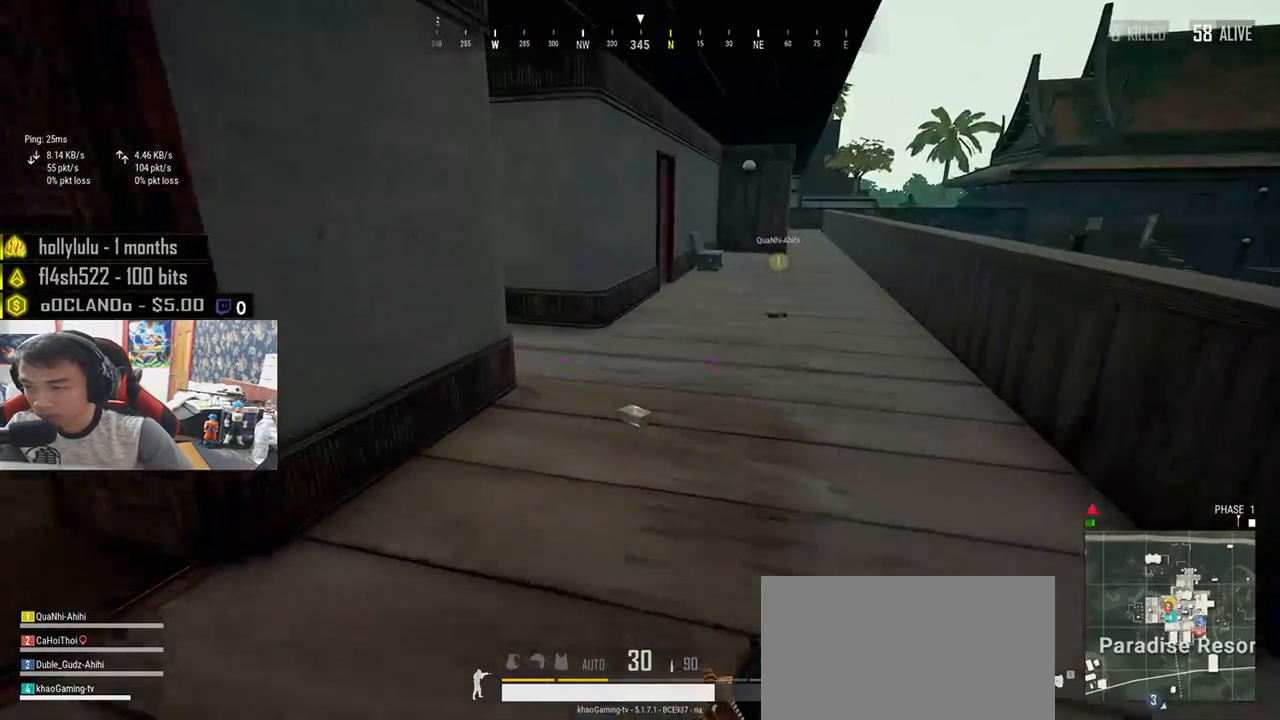
{"keys": ["w"], "mouse": [], "events": [[83, "shift", "down"], [250, "shift", "up"]]}
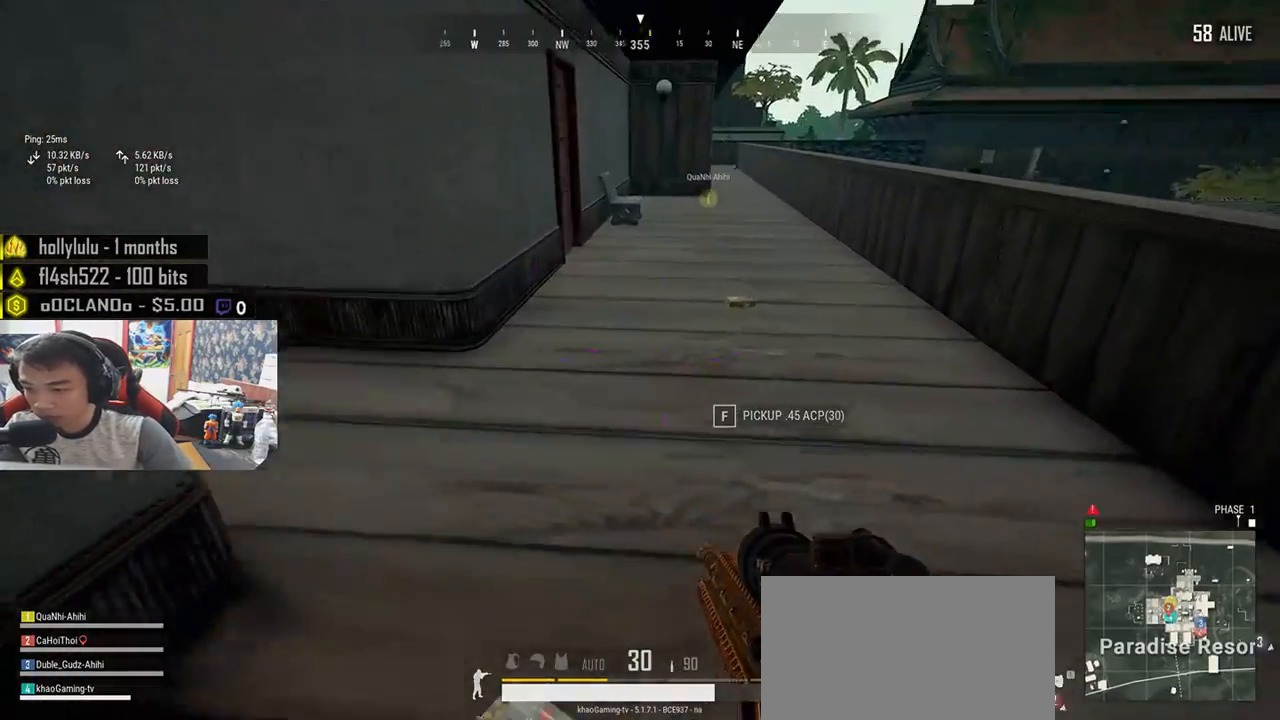
{"keys": ["w"], "mouse": [], "events": [[233, "shift", "down"], [500, "shift", "up"]]}
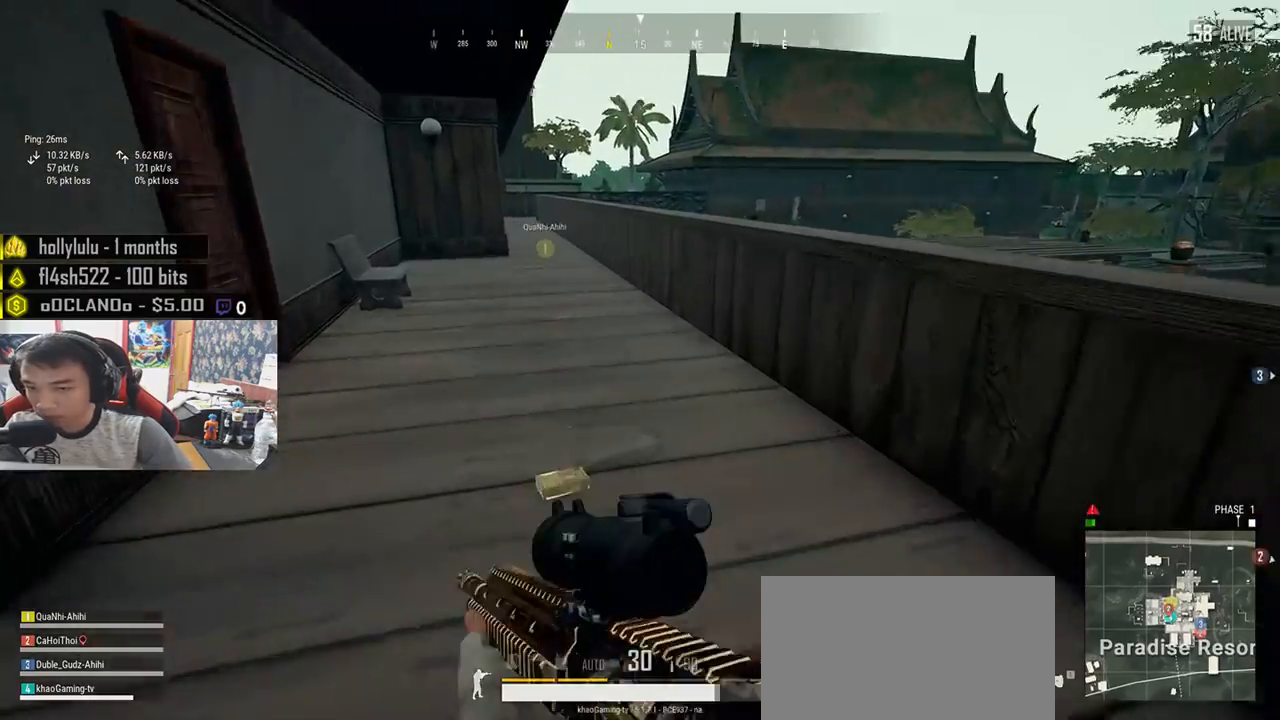
{"keys": ["shift", "w"], "mouse": [], "events": [[117, "f", "down"], [183, "f", "up"], [250, "f", "down"], [333, "f", "up"], [433, "shift", "down"]]}
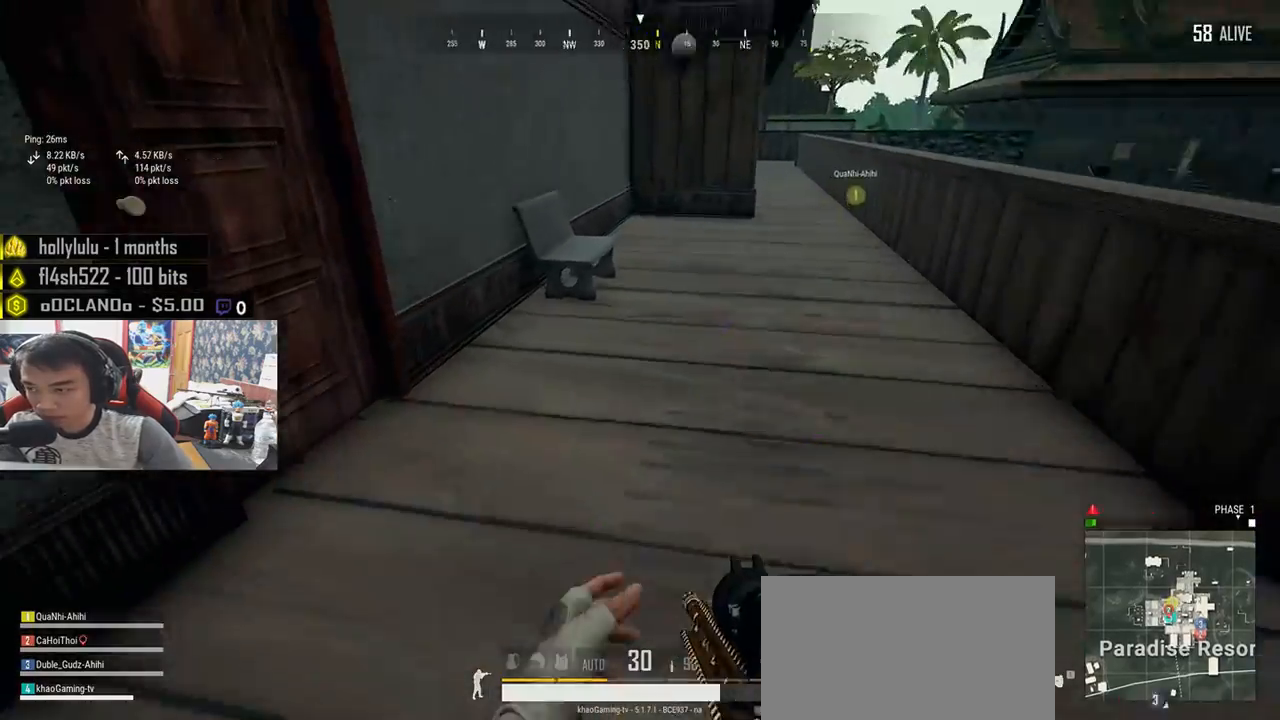
{"keys": ["f"], "mouse": [], "events": [[67, "shift", "up"], [183, "f", "down"], [267, "f", "up"], [333, "f", "down"], [350, "w", "up"], [417, "f", "up"], [467, "f", "down"]]}
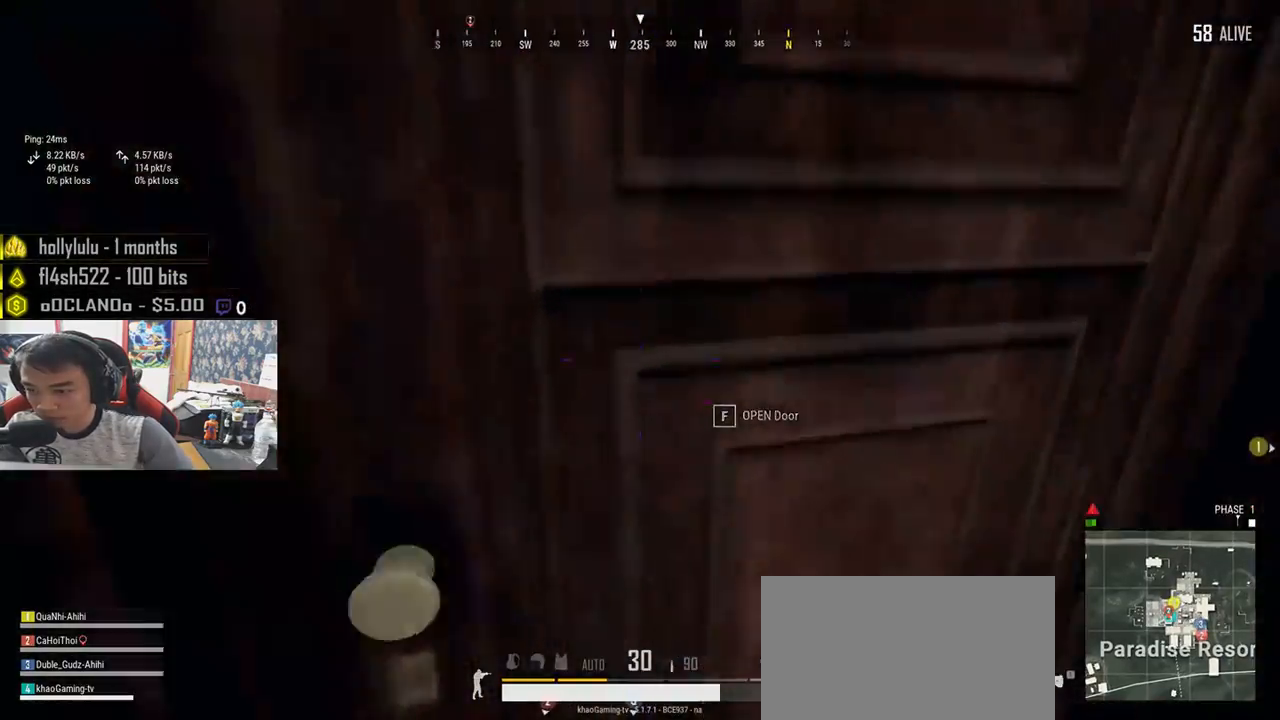
{"keys": ["w"], "mouse": [], "events": [[67, "f", "up"], [150, "s", "down"], [300, "s", "up"], [400, "w", "down"]]}
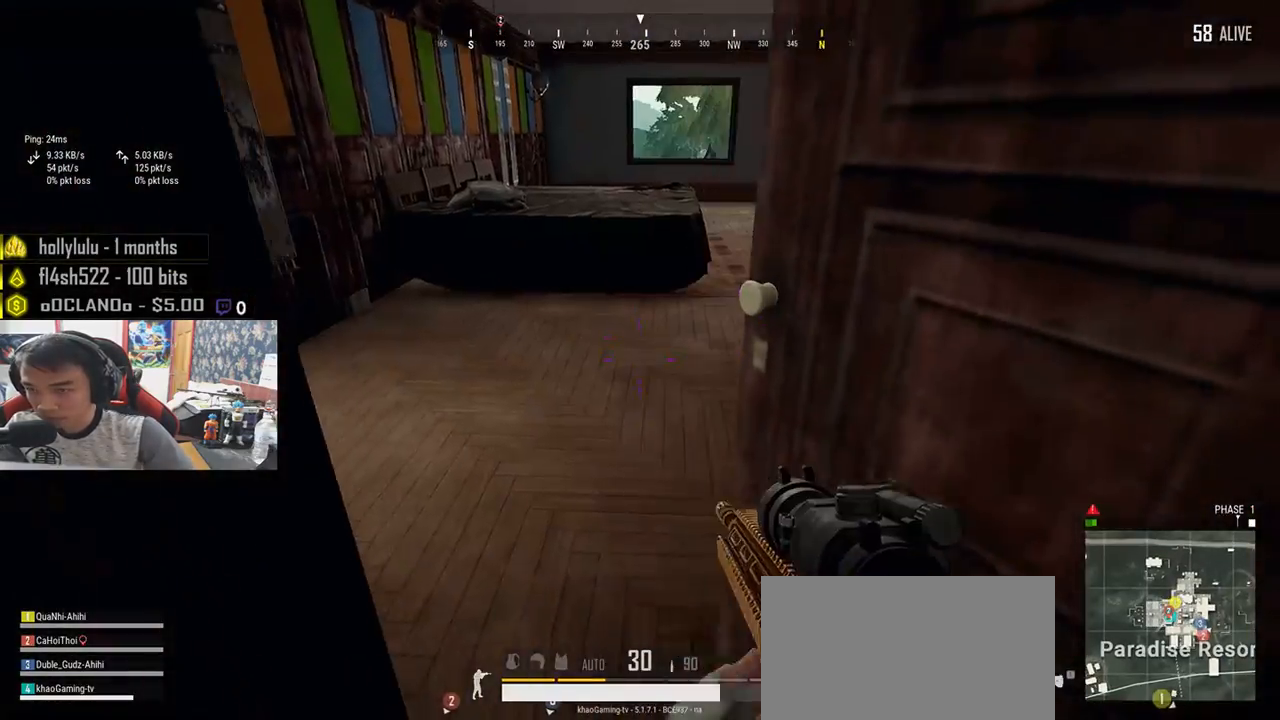
{"keys": ["w"], "mouse": [], "events": []}
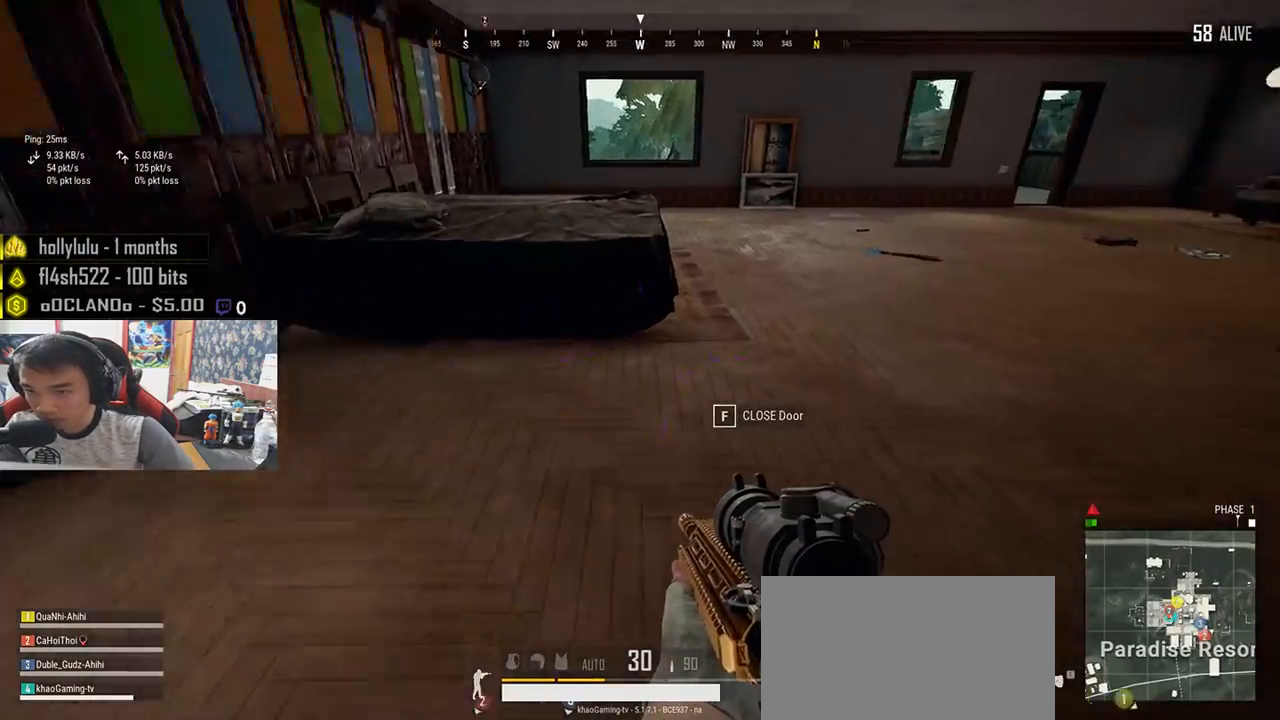
{"keys": ["shift", "w"], "mouse": [], "events": [[83, "shift", "down"]]}
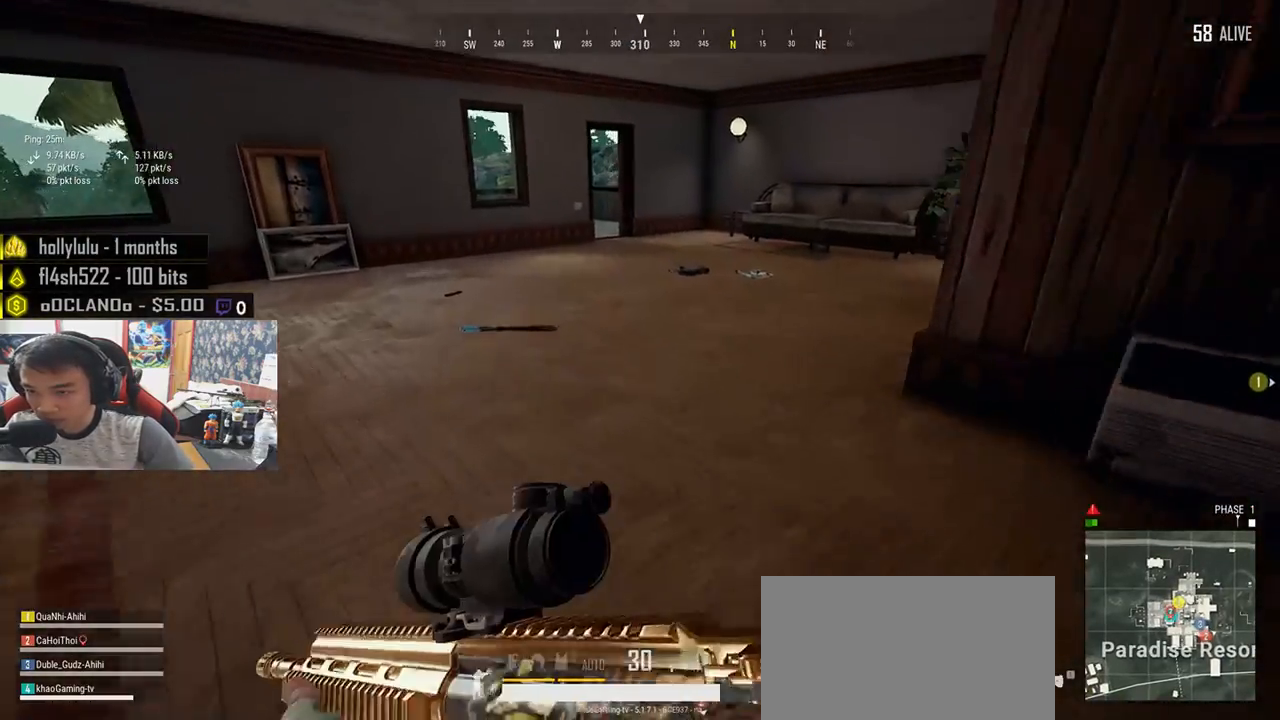
{"keys": ["d", "shift", "w"], "mouse": [], "events": [[250, "d", "down"]]}
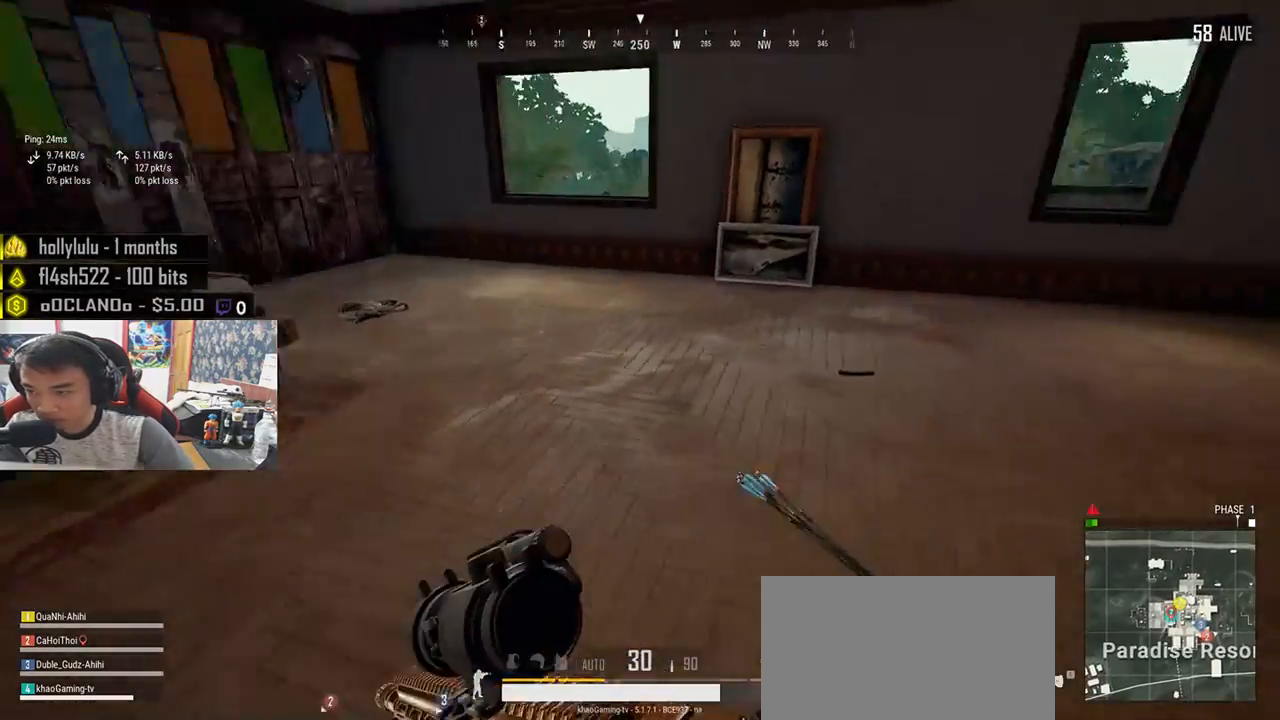
{"keys": ["shift", "w"], "mouse": [], "events": [[150, "shift", "up"], [233, "d", "up"], [483, "shift", "down"]]}
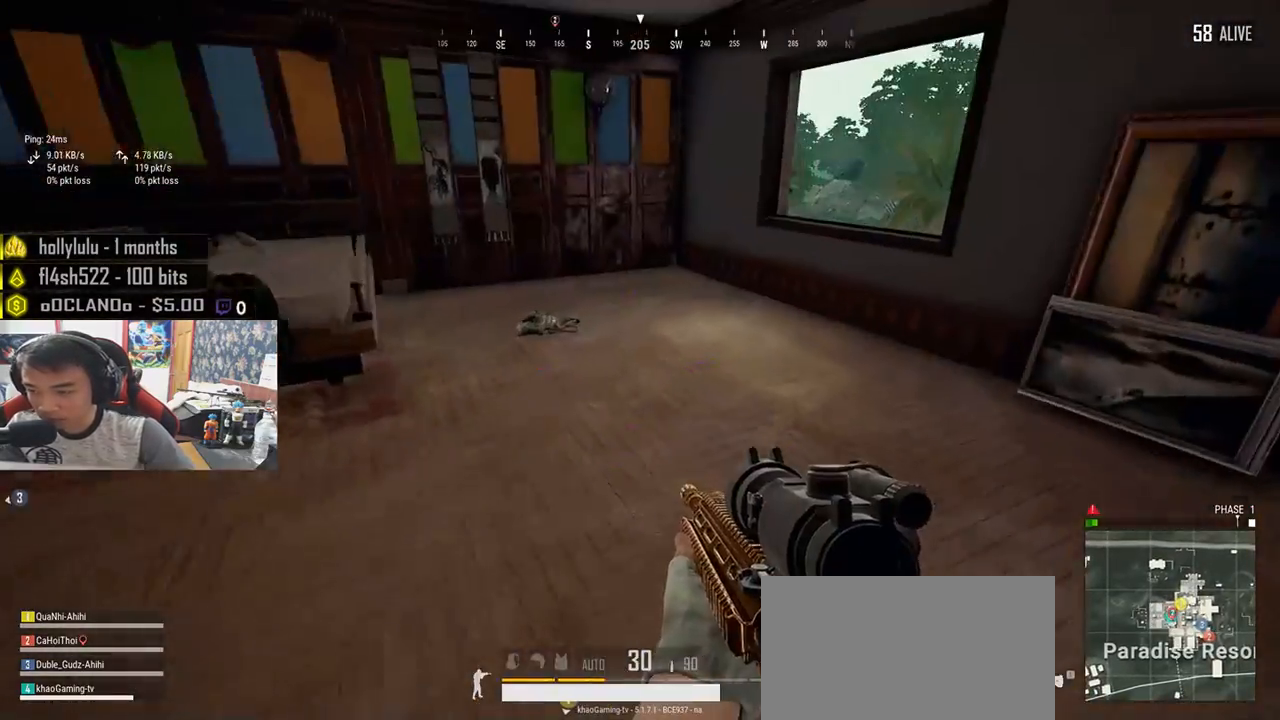
{"keys": ["shift", "w"], "mouse": [], "events": []}
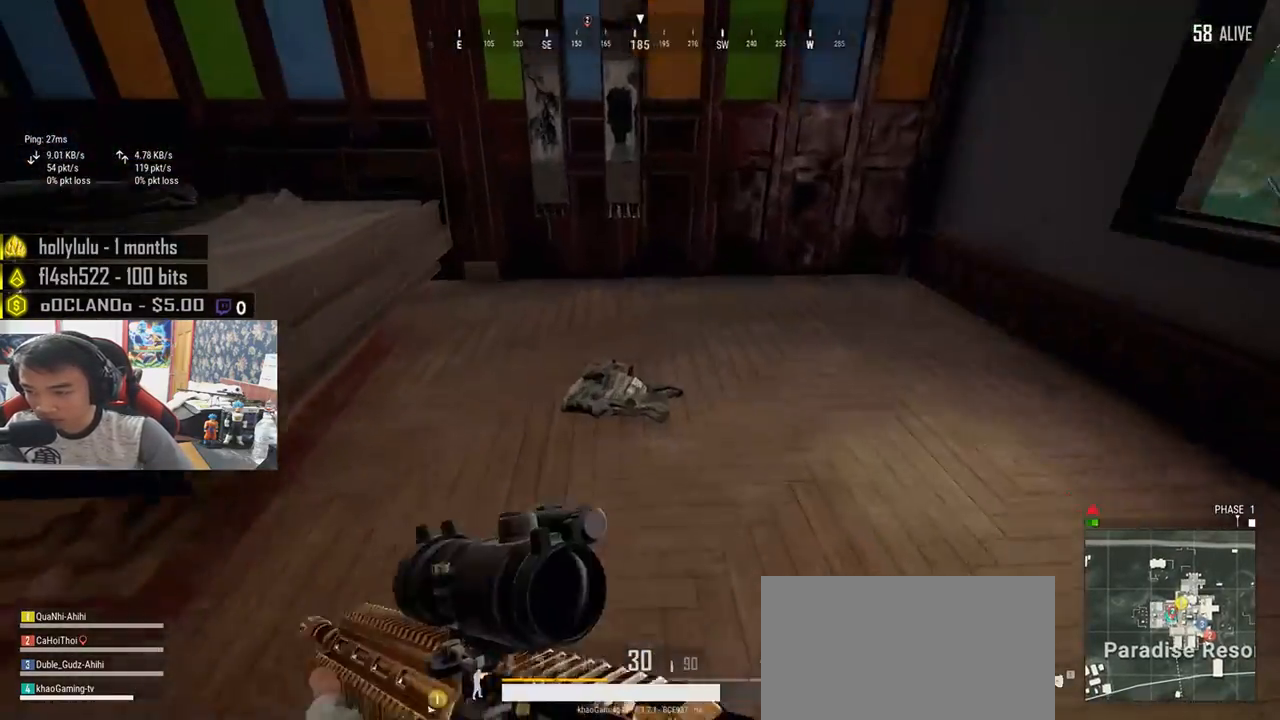
{"keys": ["a"], "mouse": [], "events": [[17, "shift", "up"], [133, "f", "down"], [217, "f", "up"], [267, "f", "down"], [367, "a", "down"], [367, "f", "up"], [400, "w", "up"]]}
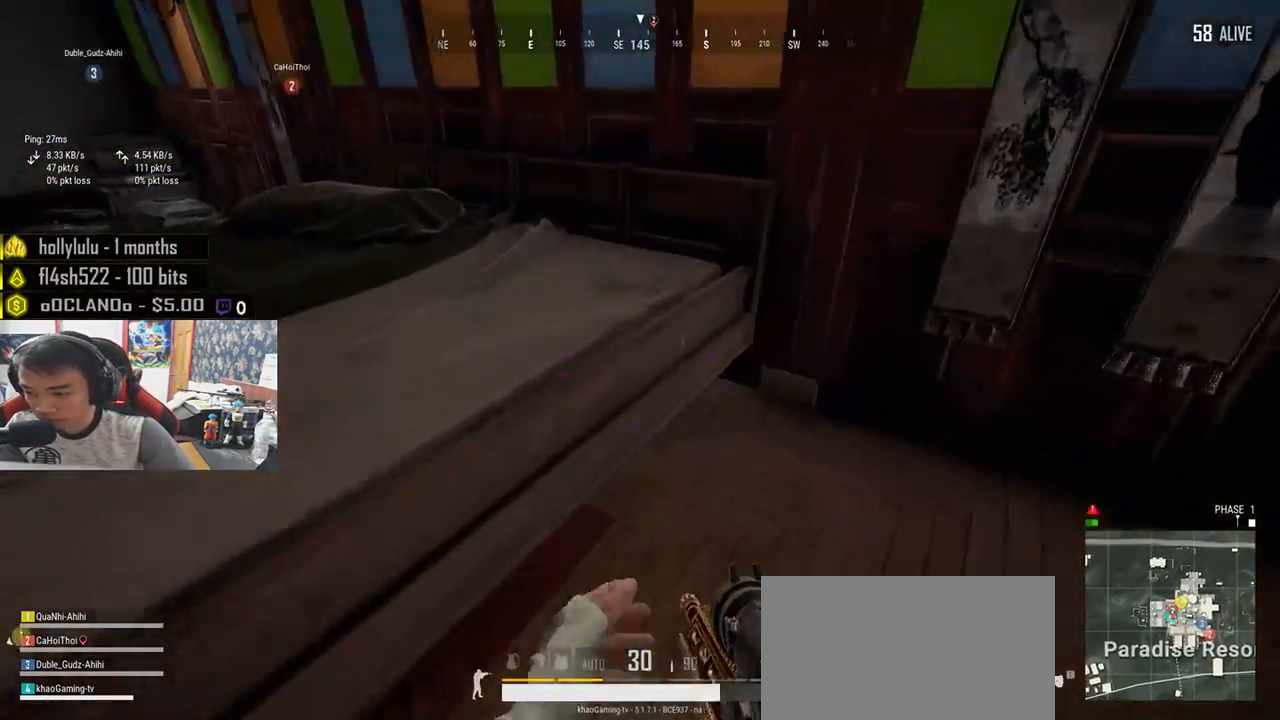
{"keys": ["w"], "mouse": [], "events": [[333, "w", "down"], [383, "a", "up"]]}
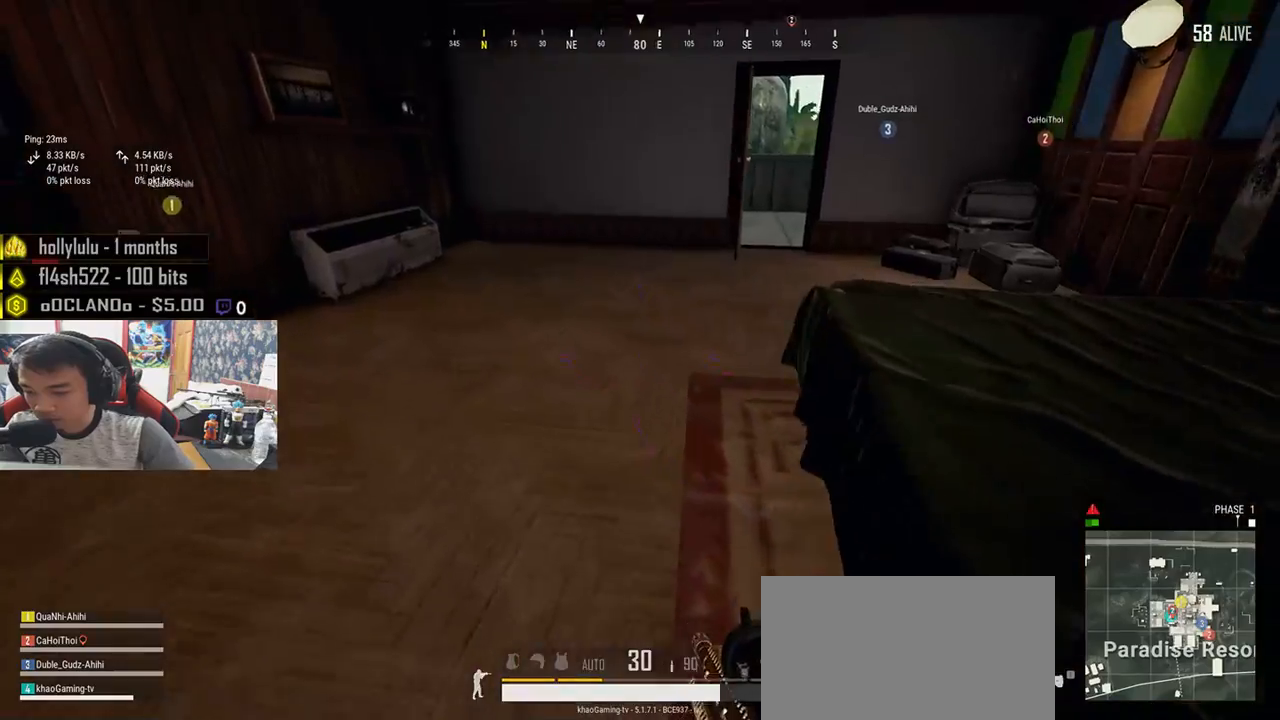
{"keys": ["shift", "w"], "mouse": [], "events": [[67, "shift", "down"]]}
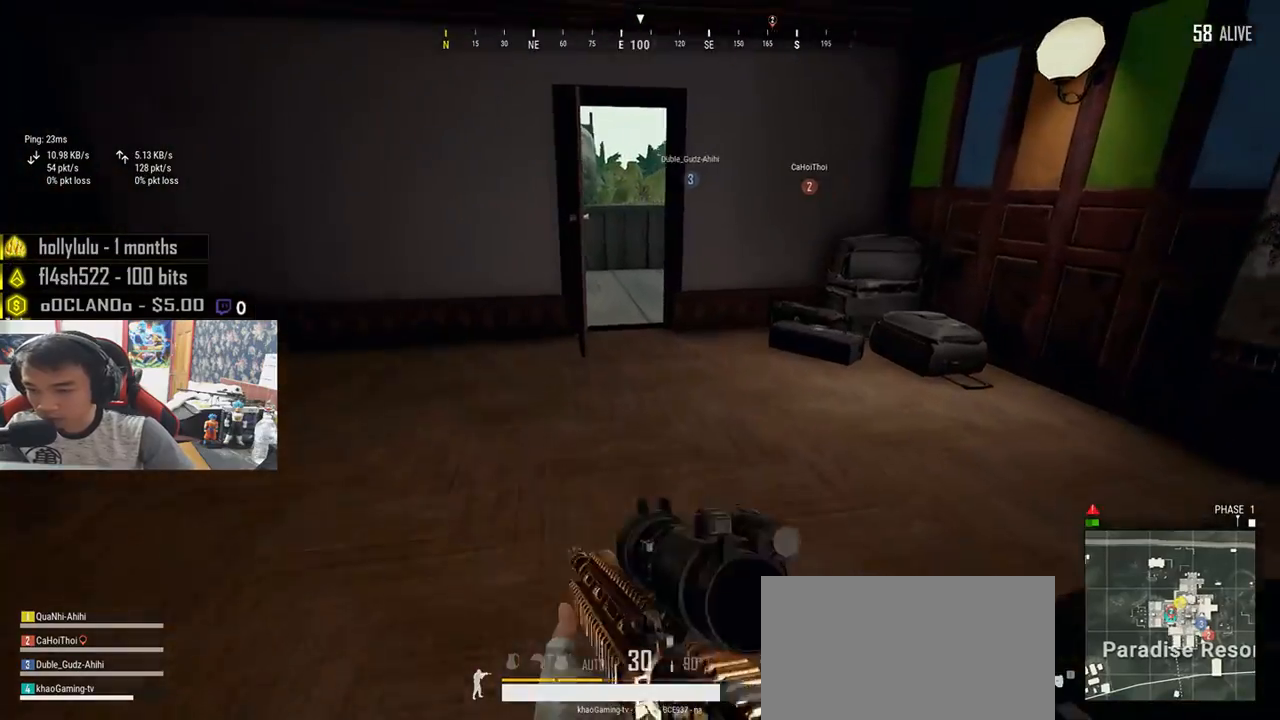
{"keys": ["shift", "w"], "mouse": [], "events": [[250, "d", "down"], [400, "d", "up"]]}
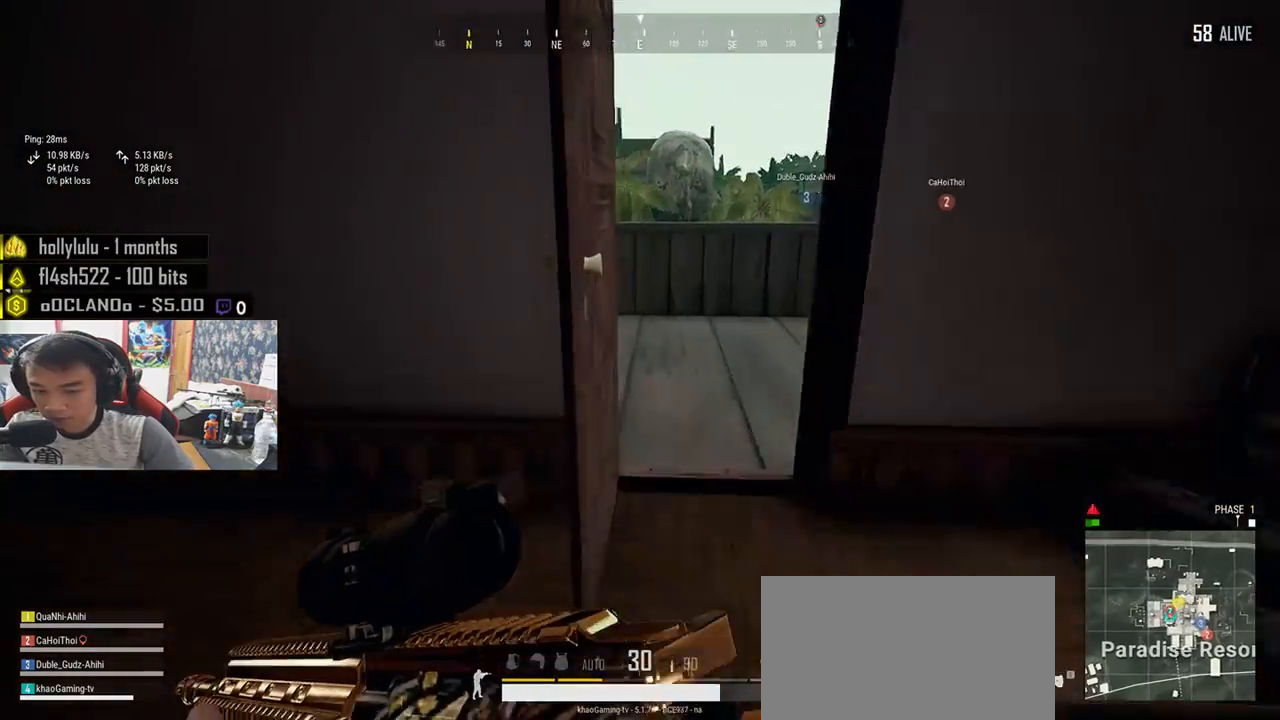
{"keys": ["d"], "mouse": [], "events": [[317, "d", "down"], [400, "shift", "up"], [500, "w", "up"]]}
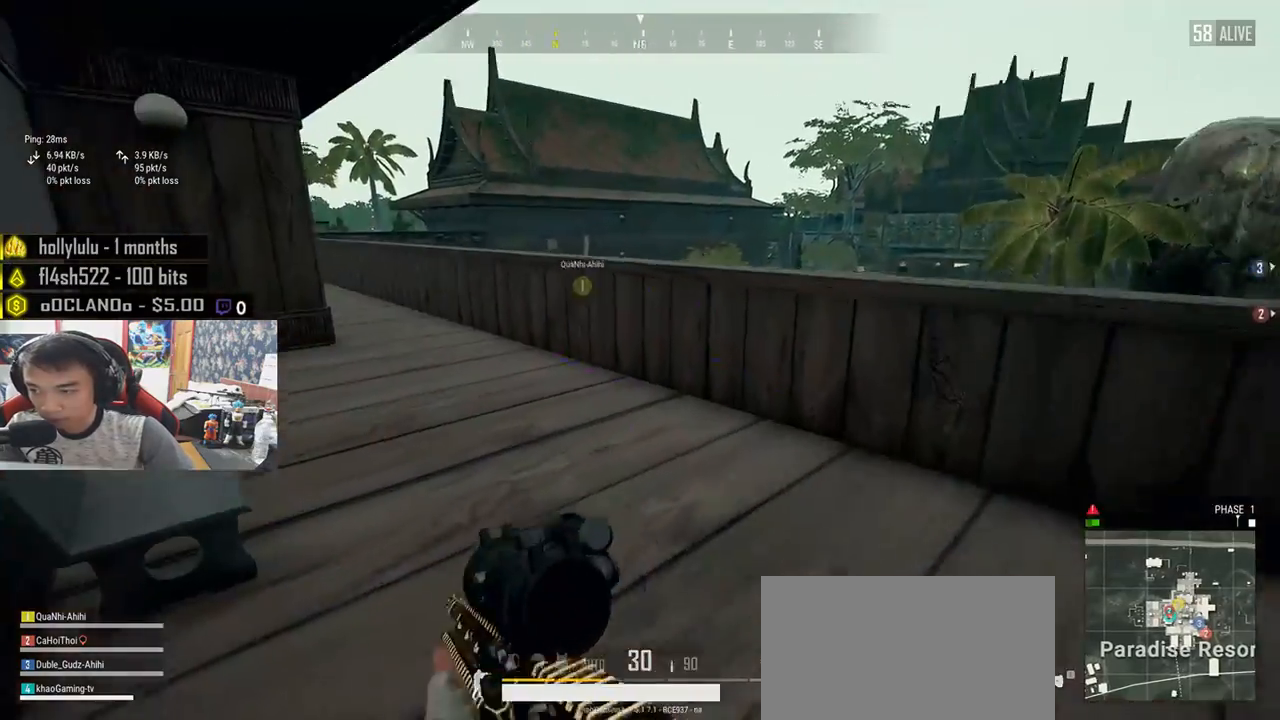
{"keys": ["d", "space"], "mouse": [], "events": [[350, "space", "down"]]}
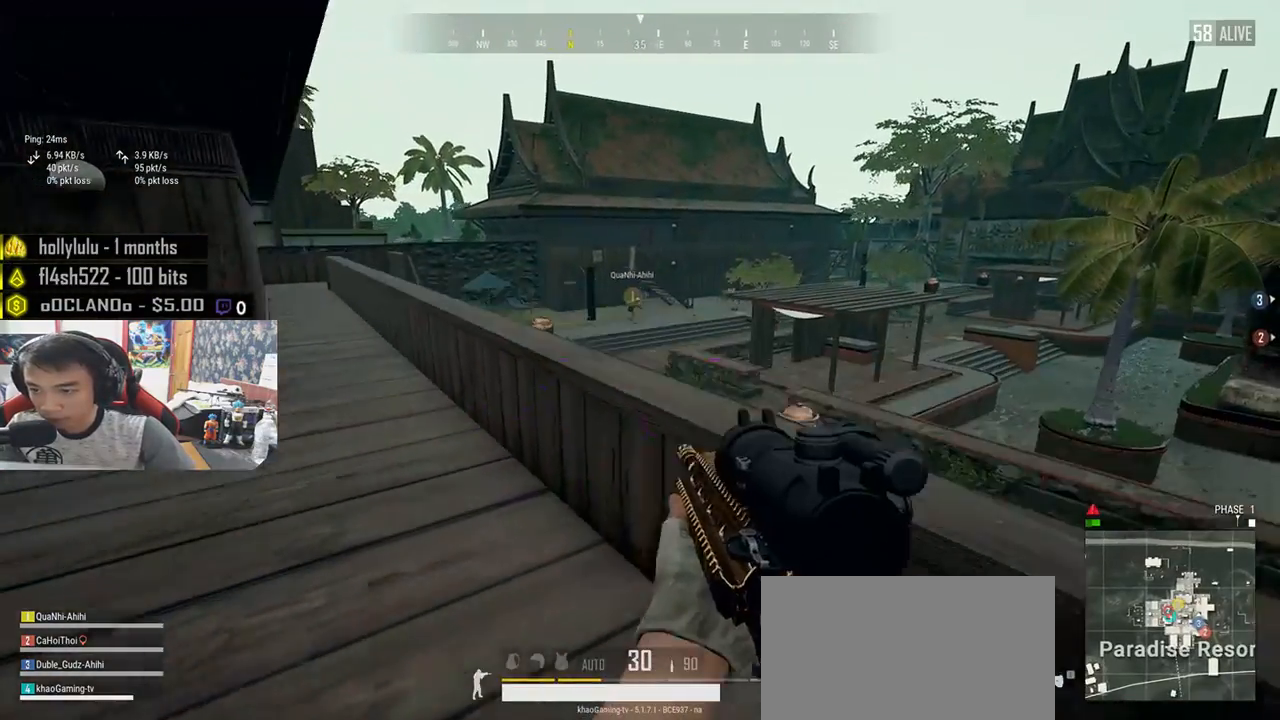
{"keys": ["d", "w"], "mouse": [], "events": [[67, "space", "up"], [100, "w", "down"]]}
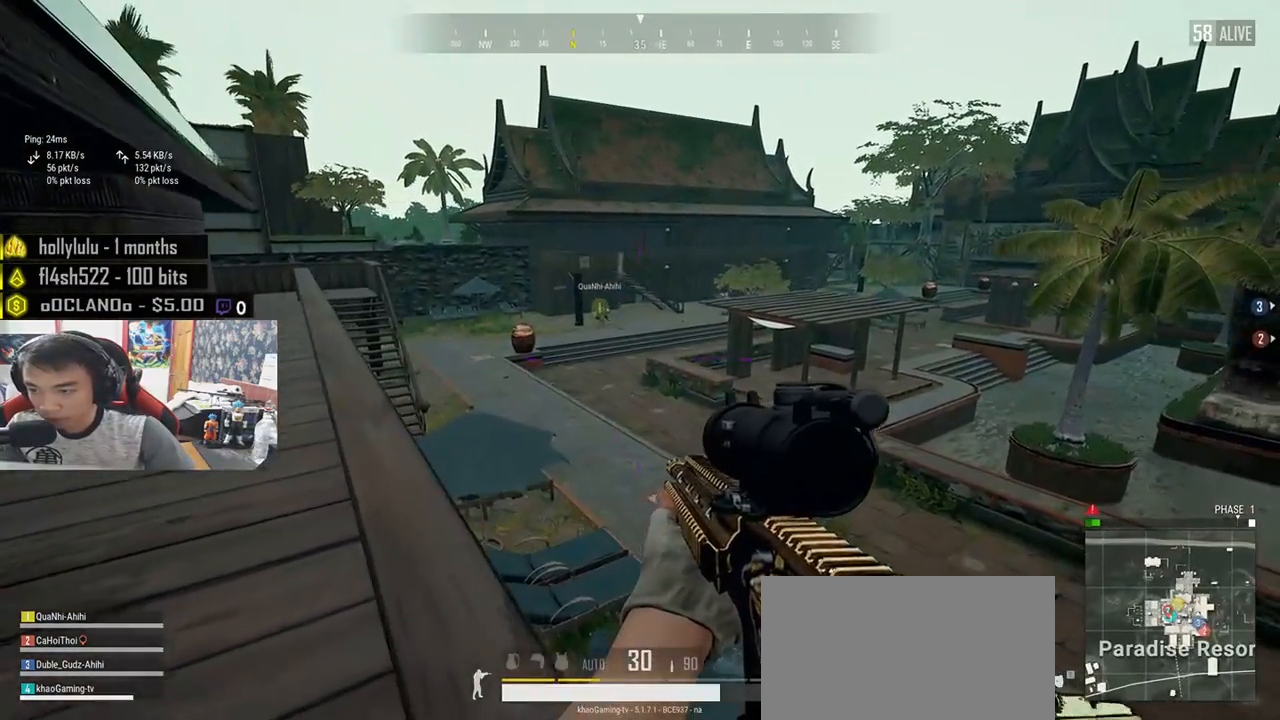
{"keys": ["d", "w"], "mouse": [], "events": []}
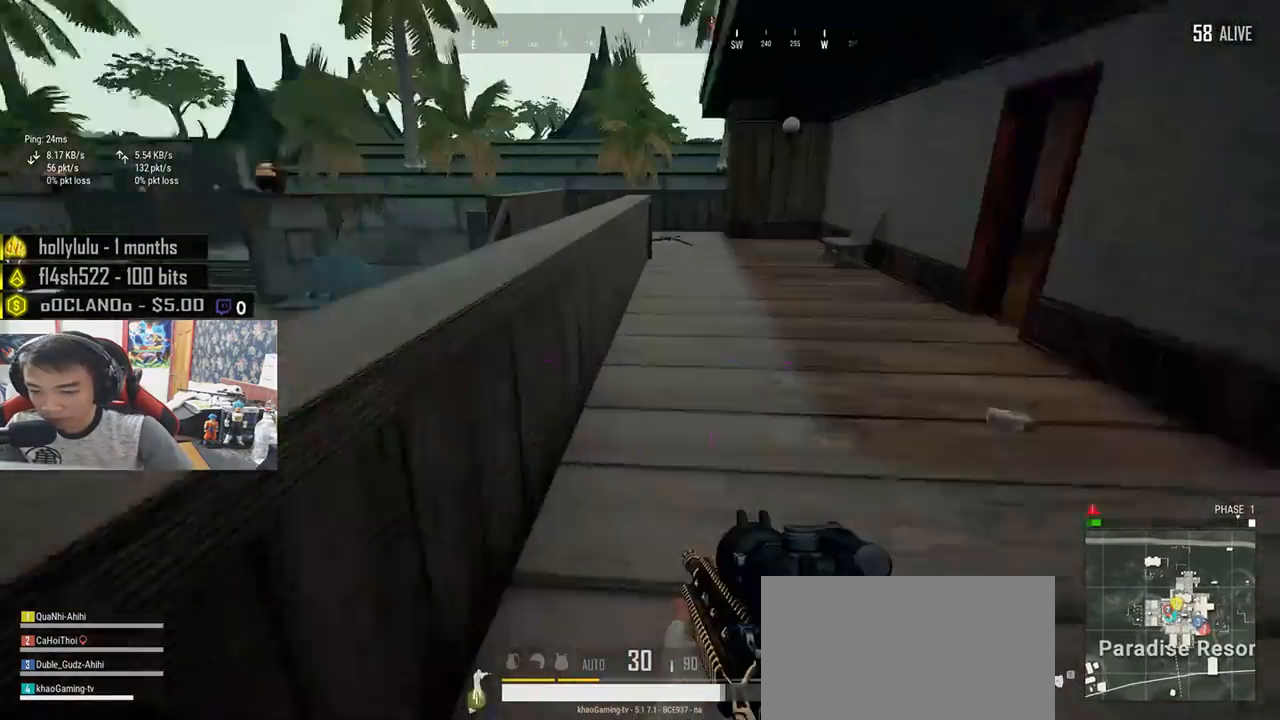
{"keys": ["shift", "w"], "mouse": [], "events": [[133, "shift", "down"], [250, "d", "up"]]}
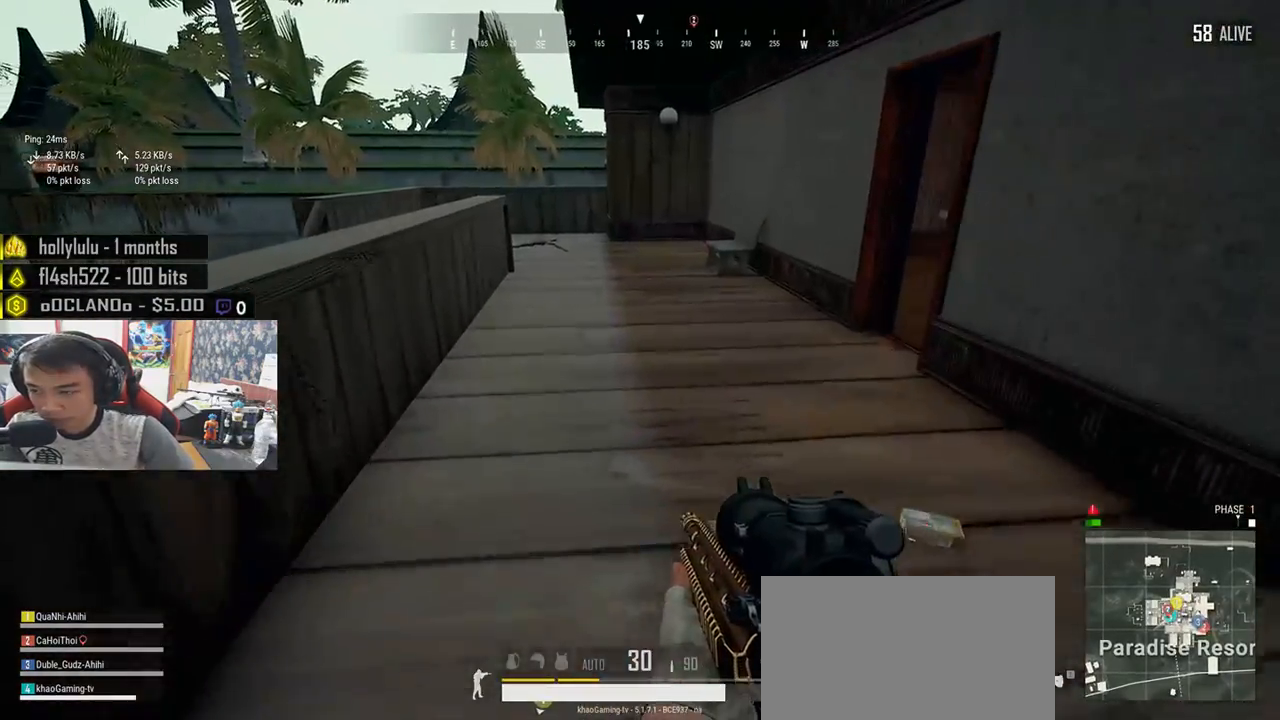
{"keys": ["shift", "w"], "mouse": [], "events": []}